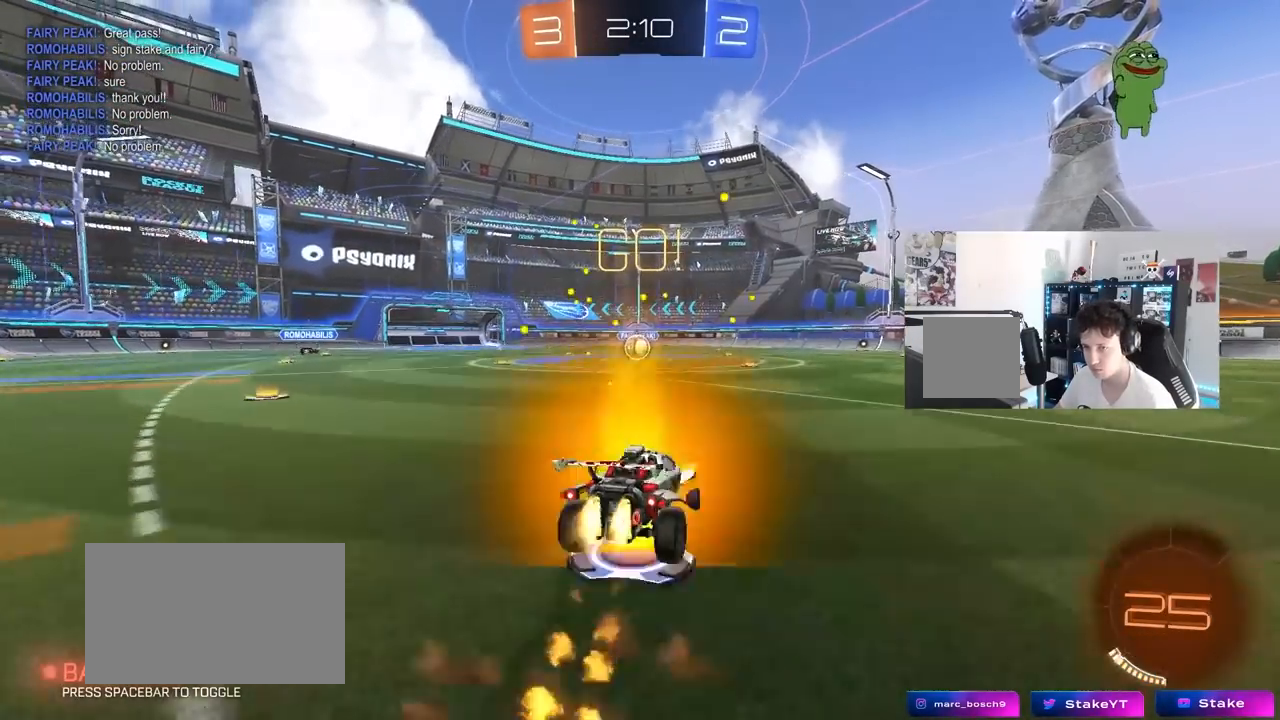
Gameplay with keyboard and mouse; each line is a JSON object with the keys and mouse buttons held at the frame after it. "events" lists presses ("down") and releases ("up") of "1", "2", "3", "4", "5", "a", "alt", "c", "caps_lock", "ctrl", "d", "e", "f", "g", "q", "r", "s", "shift", "space", "t", "tab", "v", "w", "x", "z", "mouse_left", "mouse_wheel" and "mouse_right" between this image and that frame as [ms after this image, input, new state], when the widget could be followed in between. "mouse_left", "mouse_wheel", "mouse_right" = the "left", "wheel", "right" buttons of the "mouse" list. No other keys are recorded. "wheel" means that the mouse wheel is clicked or scrolled. "mouse_move" is the direction in which the mouse moves at that frame (one of eight, or "still"), when it could be read.
{"keys": ["a", "shift"], "mouse": ["left"], "mouse_move": "still", "events": [[33, "mouse_right", "down"], [33, "w", "up"], [83, "s", "down"], [133, "mouse_right", "up"], [500, "s", "up"]]}
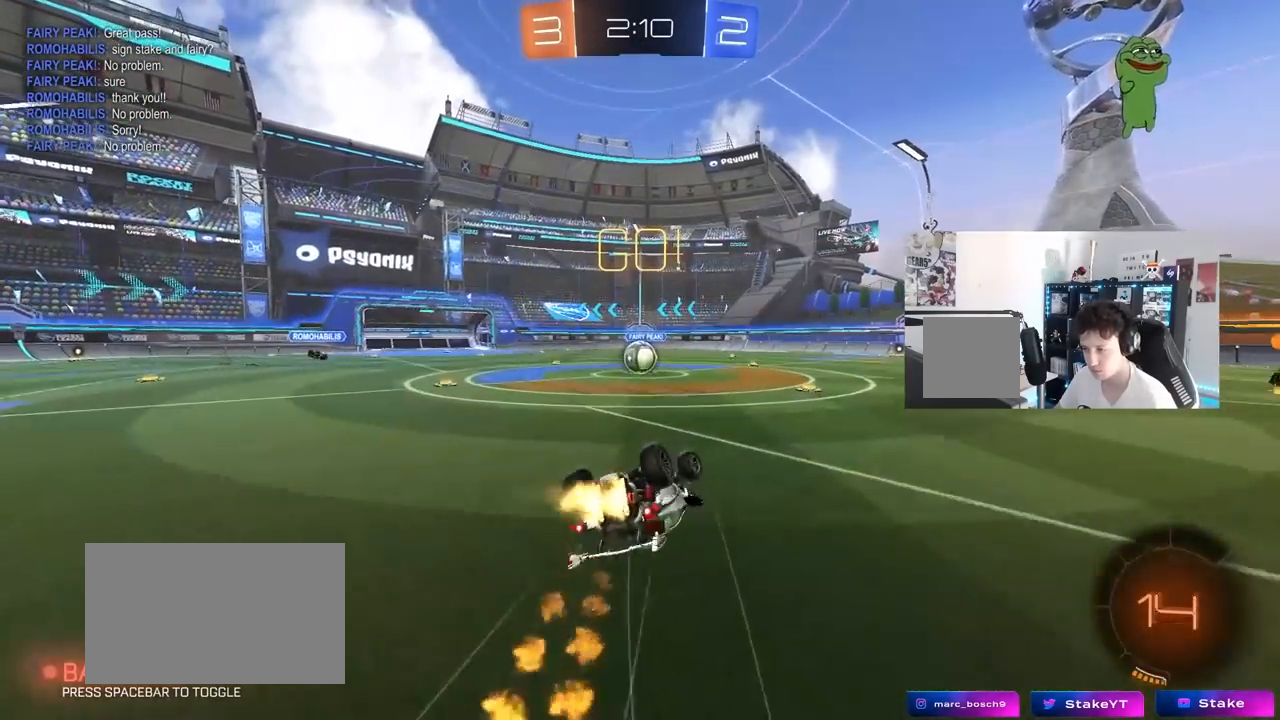
{"keys": [], "mouse": [], "mouse_move": "still", "events": [[100, "s", "down"], [283, "shift", "up"], [333, "s", "up"], [383, "a", "up"], [433, "mouse_left", "up"]]}
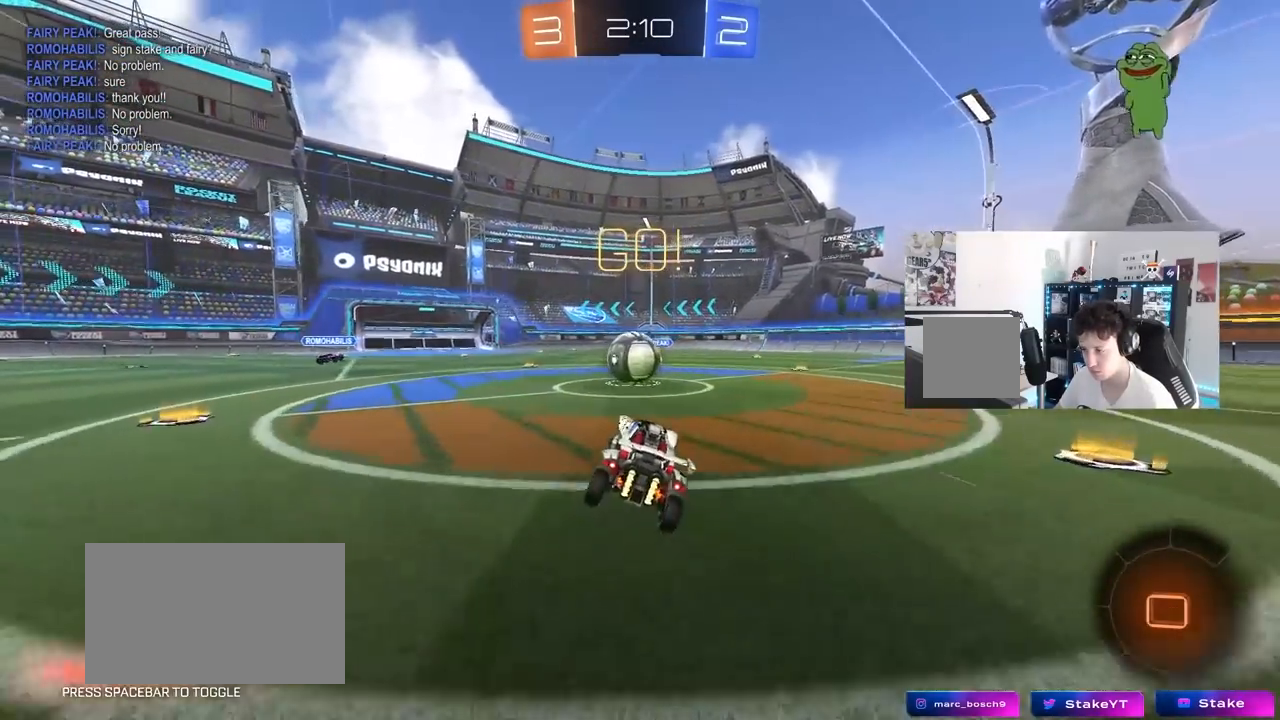
{"keys": ["d", "s", "shift", "w"], "mouse": ["left", "right"], "mouse_move": "down", "events": [[167, "a", "down"], [167, "w", "down"], [217, "mouse_left", "down"], [217, "mouse_right", "down"], [300, "a", "up"], [300, "d", "down"], [400, "mouse_right", "up"], [400, "shift", "down"], [433, "mouse_right", "down"], [500, "s", "down"]]}
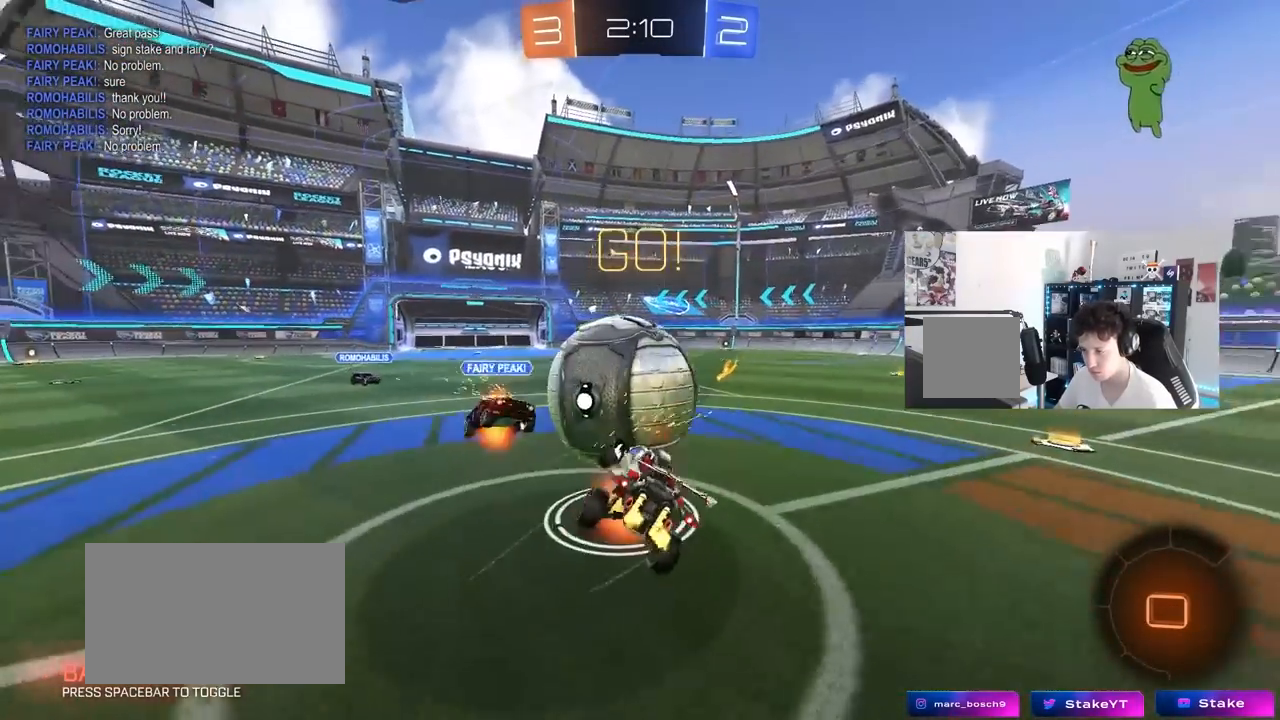
{"keys": ["d", "shift", "w"], "mouse": [], "mouse_move": "still", "events": [[33, "w", "up"], [133, "mouse_left", "up"], [133, "mouse_right", "up"], [317, "s", "up"], [500, "w", "down"]]}
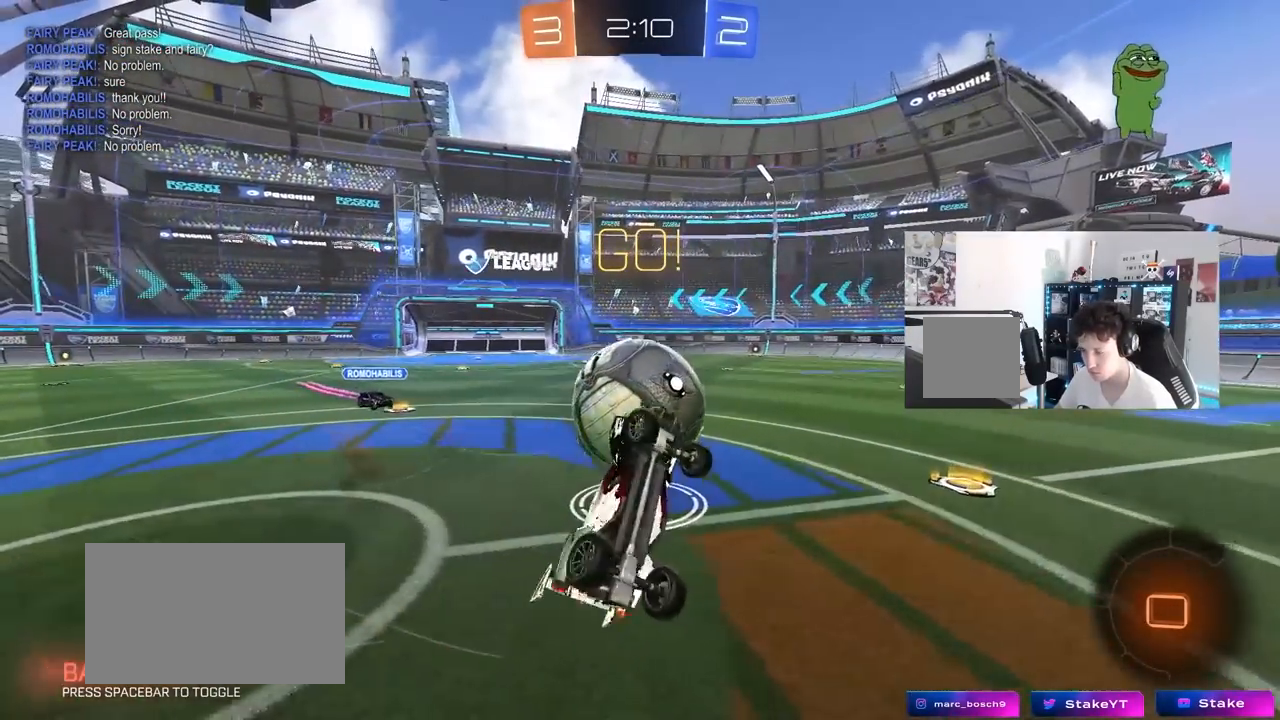
{"keys": [], "mouse": [], "mouse_move": "still", "events": [[50, "d", "up"], [150, "shift", "up"], [150, "w", "up"]]}
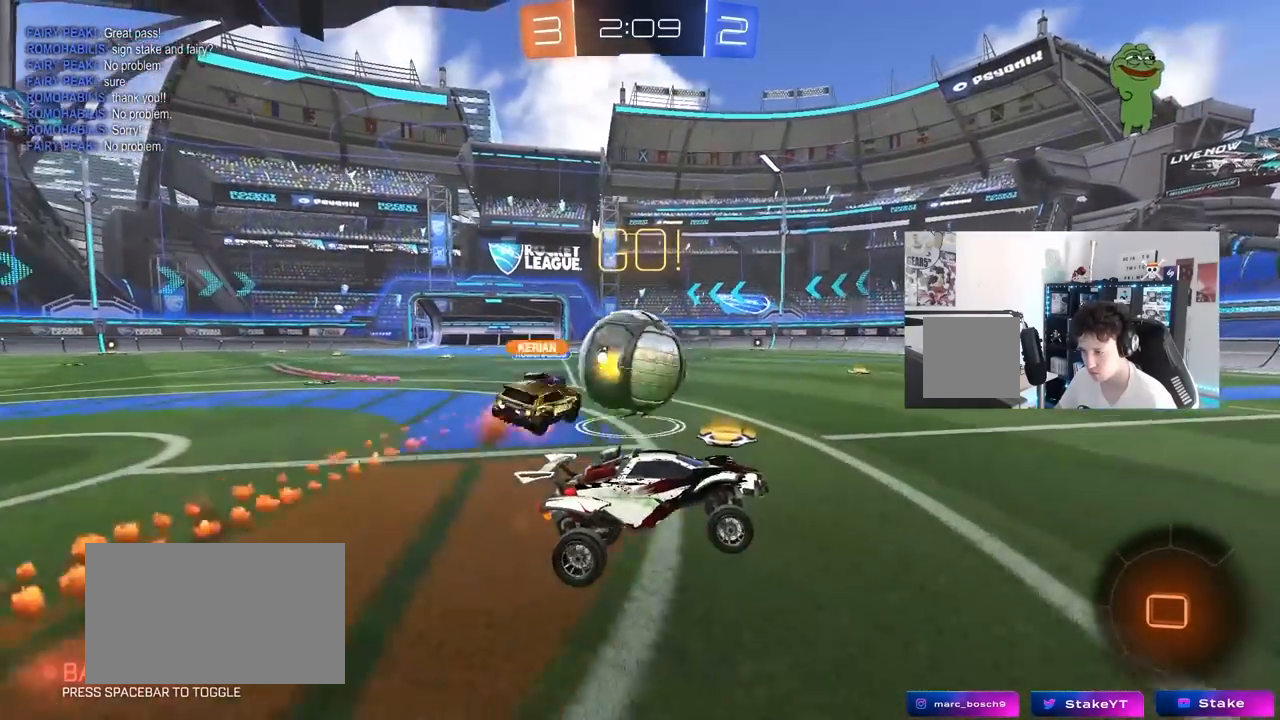
{"keys": ["a", "w"], "mouse": [], "mouse_move": "still", "events": [[167, "w", "down"], [400, "a", "down"]]}
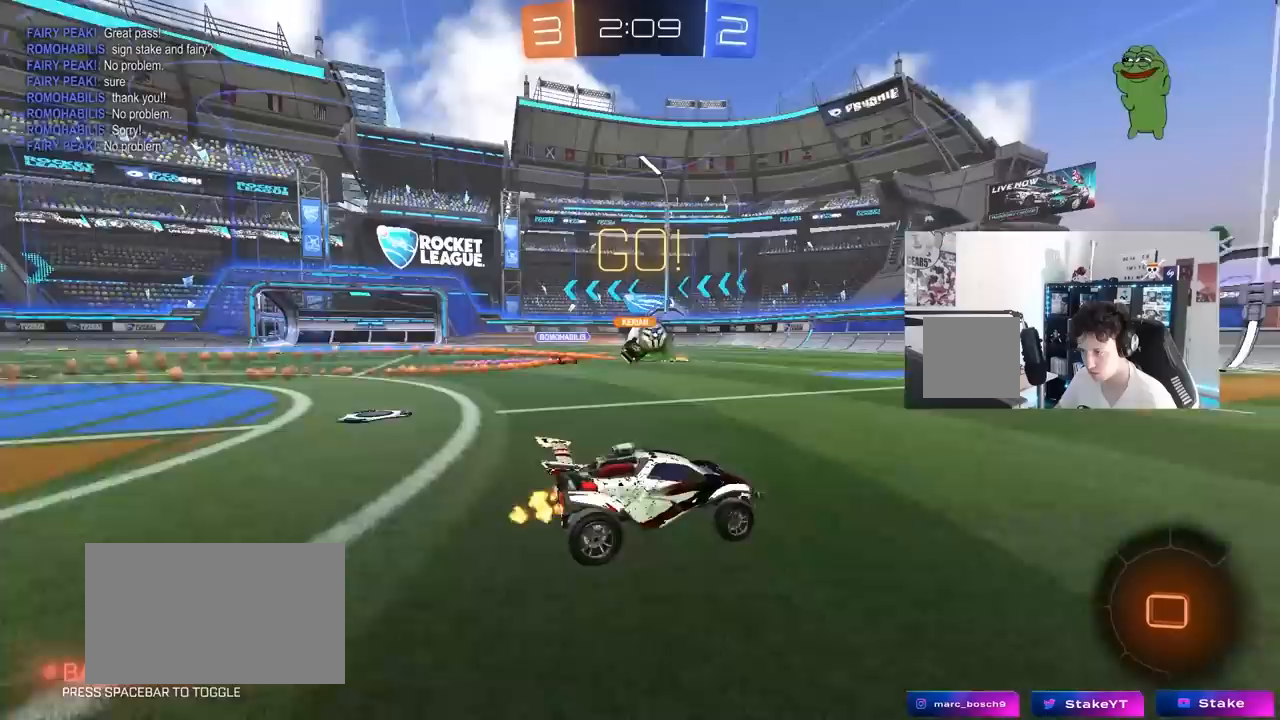
{"keys": ["d", "s", "shift"], "mouse": ["right"], "mouse_move": "still", "events": [[183, "mouse_right", "down"], [233, "a", "up"], [267, "mouse_right", "up"], [317, "d", "down"], [317, "mouse_right", "down"], [317, "shift", "down"], [417, "s", "down"], [417, "w", "up"]]}
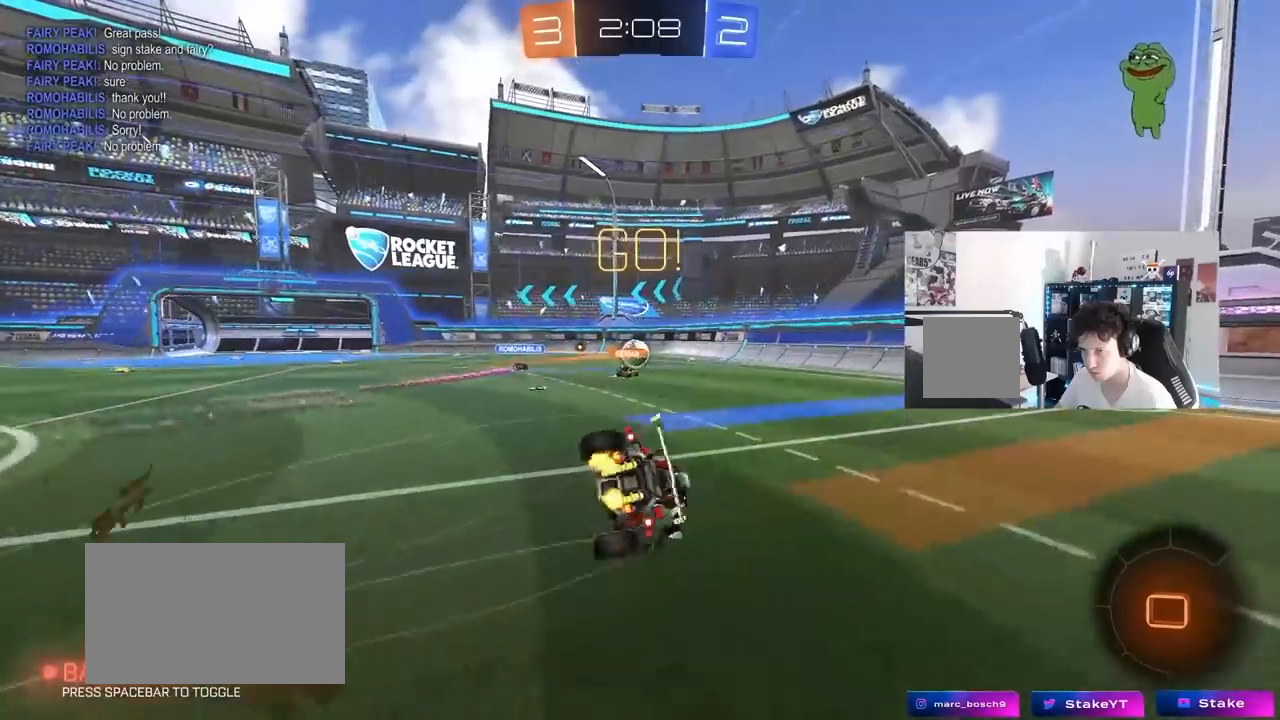
{"keys": ["d", "s", "shift"], "mouse": [], "mouse_move": "still", "events": [[50, "mouse_right", "up"], [250, "s", "up"], [383, "s", "down"]]}
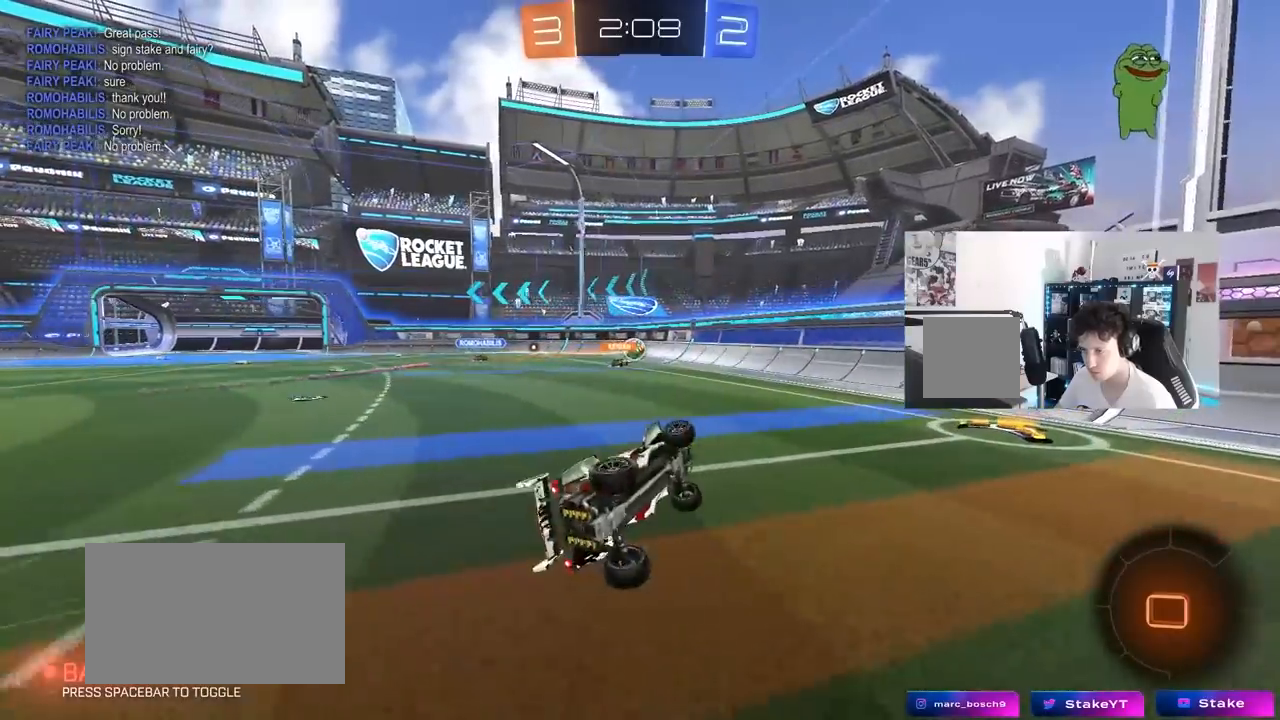
{"keys": ["a", "w"], "mouse": ["left"], "mouse_move": "still", "events": [[67, "s", "up"], [117, "d", "up"], [117, "shift", "up"], [300, "a", "down"], [300, "w", "down"], [400, "mouse_left", "down"]]}
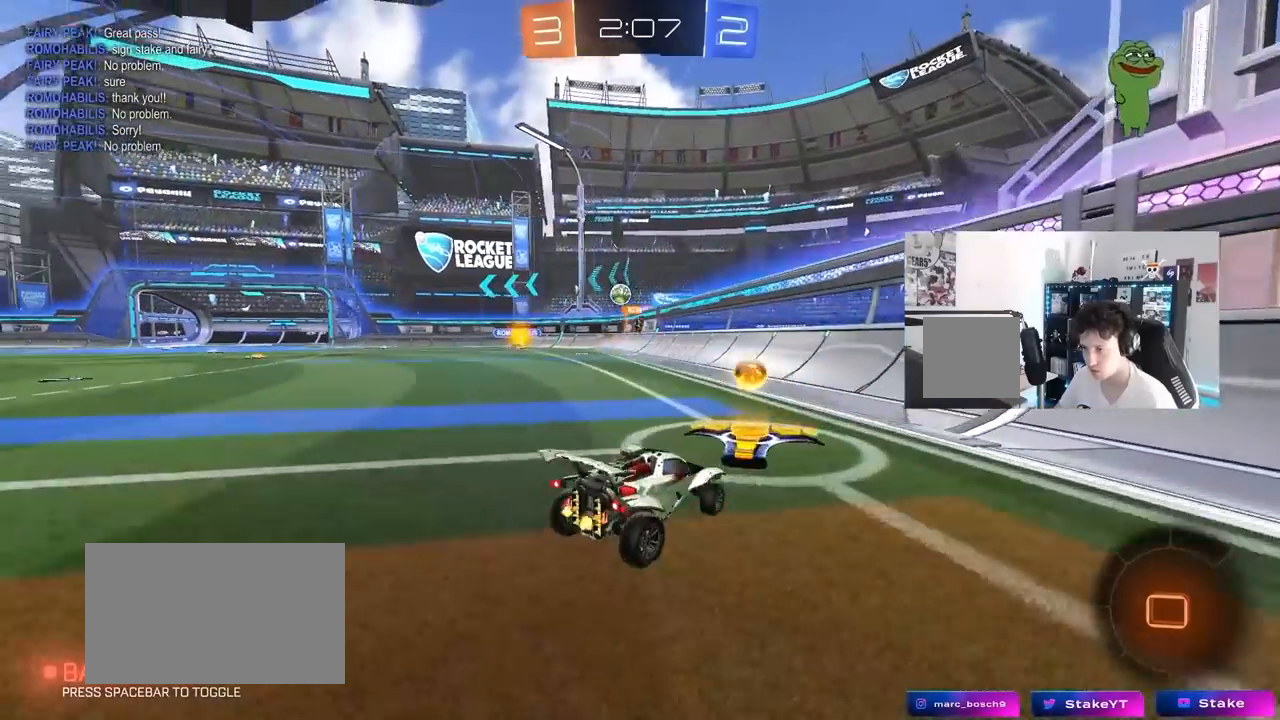
{"keys": ["a", "w"], "mouse": ["left"], "mouse_move": "still", "events": [[83, "shift", "down"], [133, "mouse_left", "up"], [183, "shift", "up"], [233, "mouse_left", "down"]]}
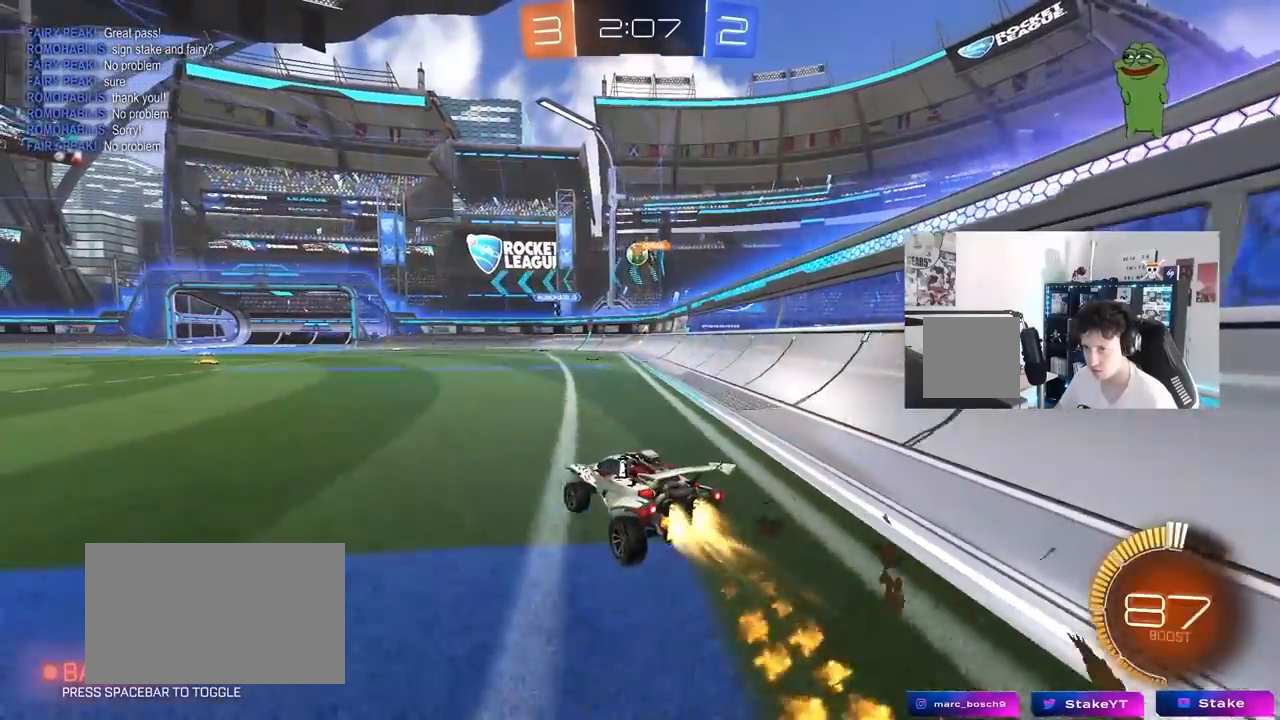
{"keys": ["d", "w"], "mouse": [], "mouse_move": "still", "events": [[150, "mouse_left", "up"], [333, "a", "up"], [483, "d", "down"]]}
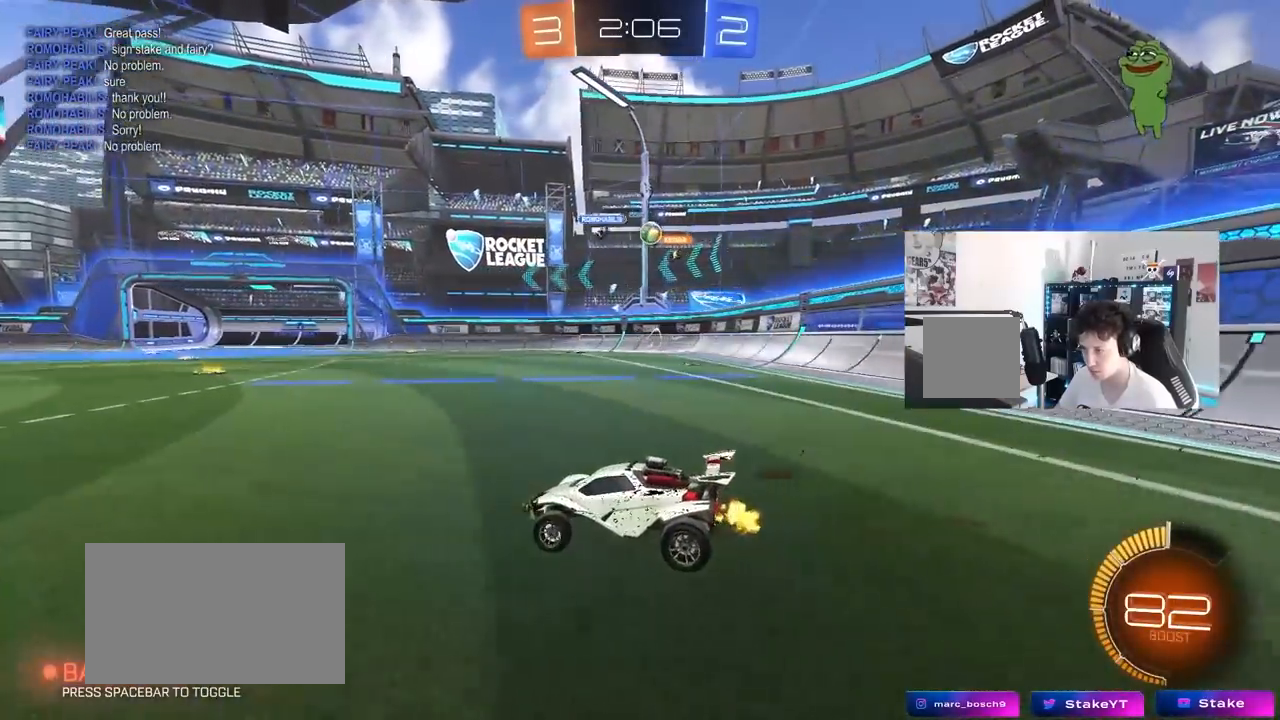
{"keys": ["d", "w"], "mouse": [], "mouse_move": "still", "events": [[167, "w", "up"], [350, "shift", "down"], [450, "w", "down"], [500, "shift", "up"]]}
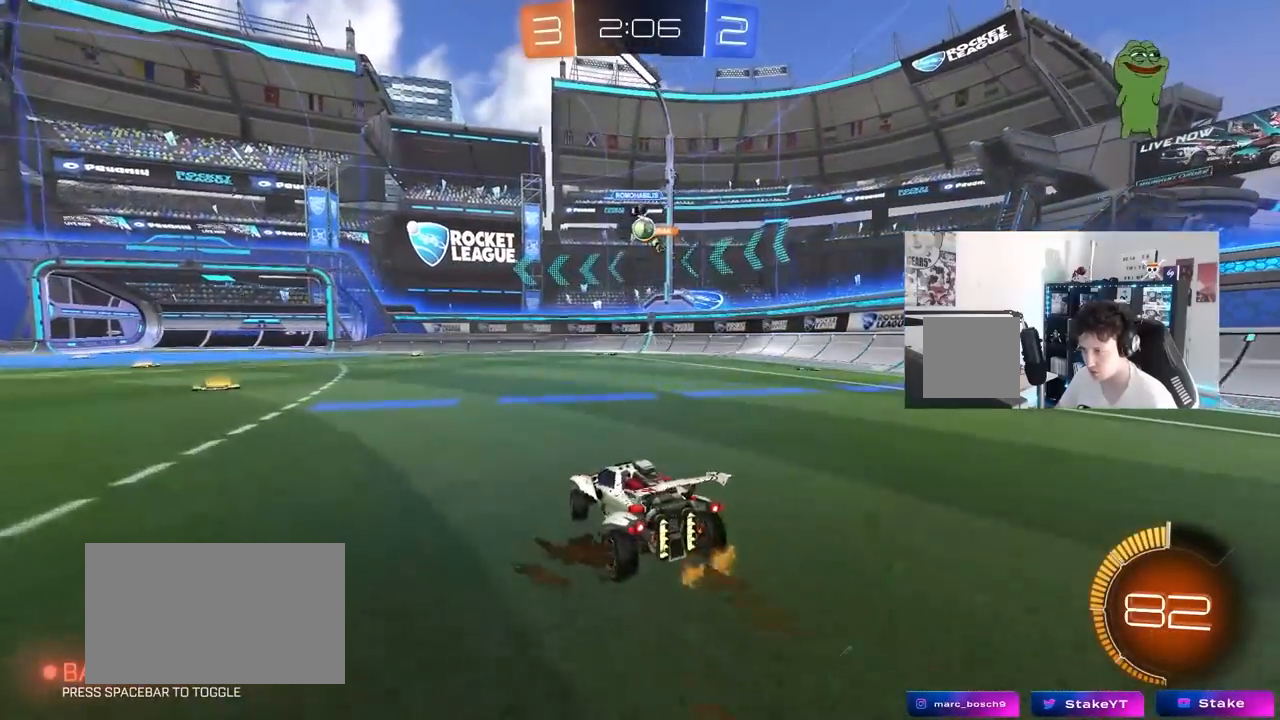
{"keys": ["a", "w"], "mouse": [], "mouse_move": "still", "events": [[133, "a", "down"], [133, "d", "up"], [317, "a", "up"], [417, "a", "down"]]}
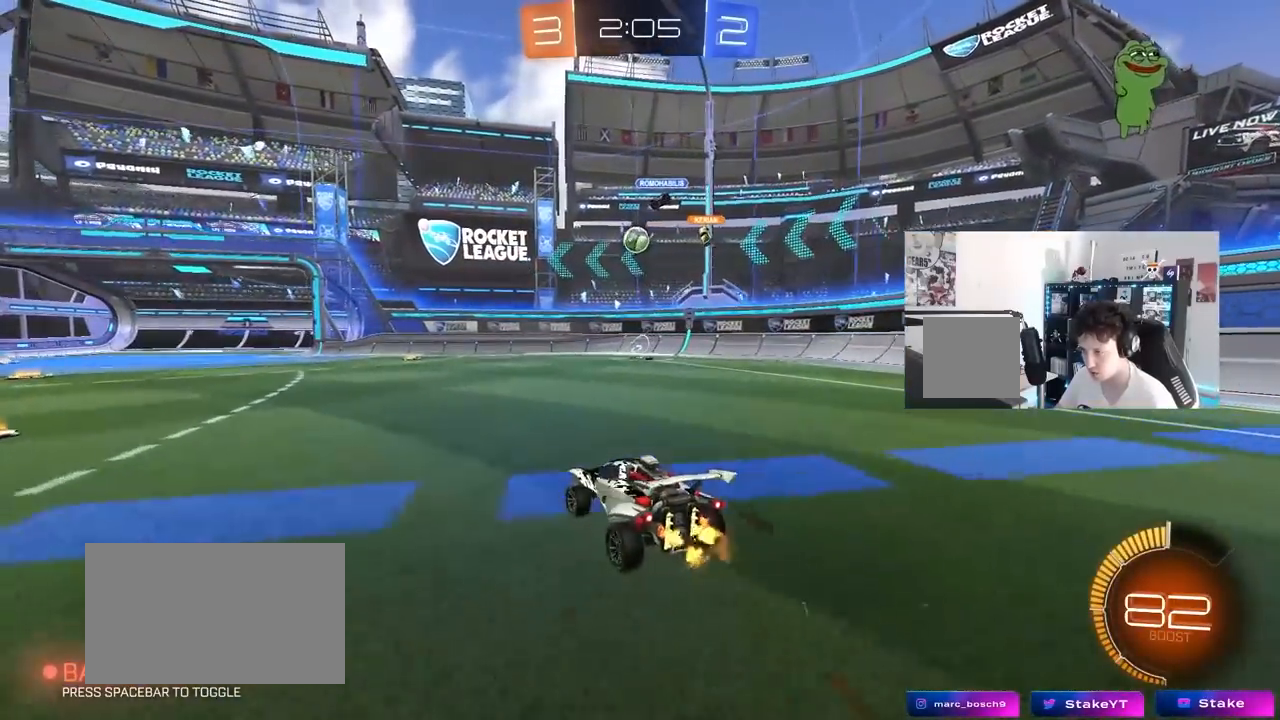
{"keys": ["w"], "mouse": [], "mouse_move": "still", "events": [[467, "a", "up"]]}
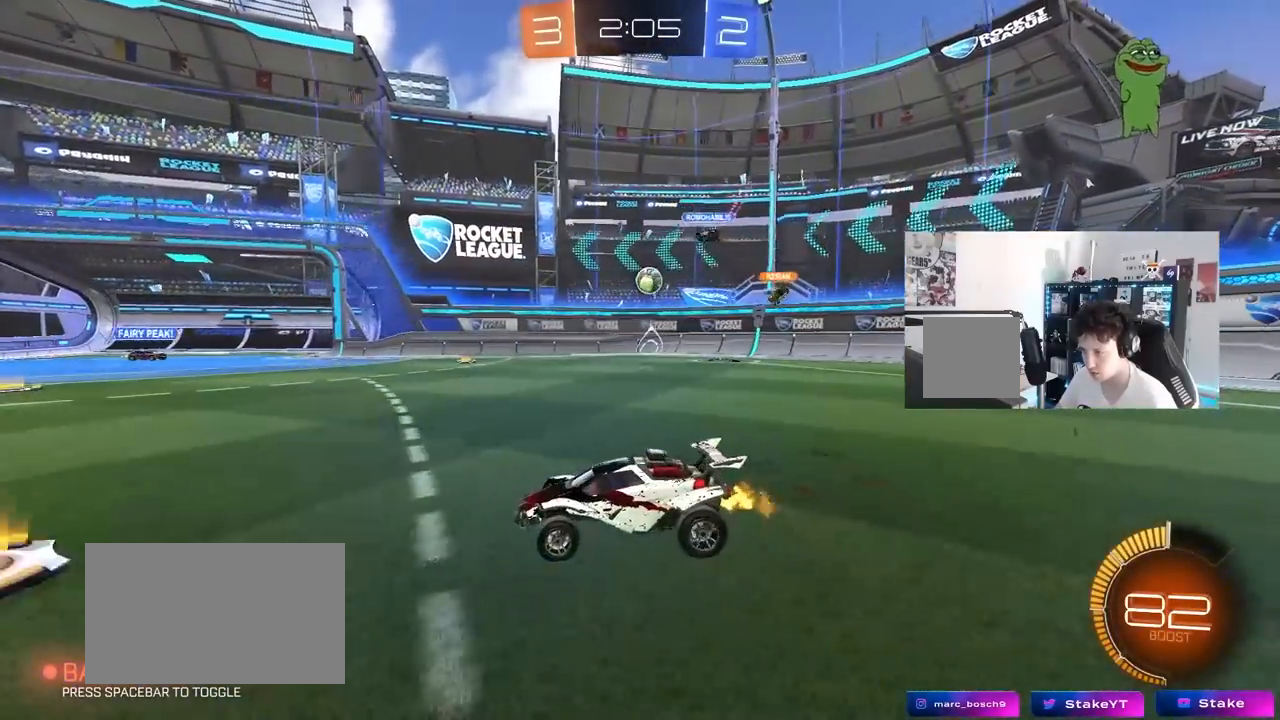
{"keys": ["a", "w"], "mouse": [], "mouse_move": "still", "events": [[117, "a", "down"], [167, "shift", "down"], [250, "shift", "up"]]}
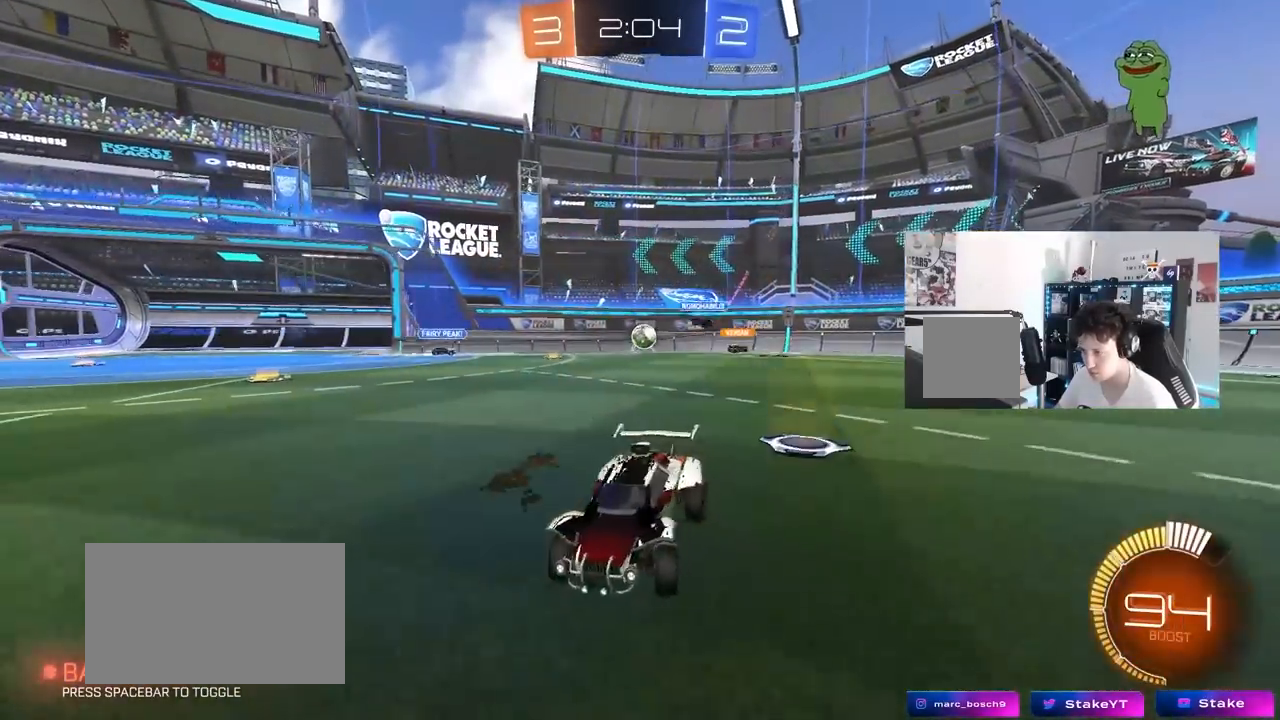
{"keys": ["a", "w"], "mouse": [], "mouse_move": "still", "events": [[83, "shift", "down"], [183, "shift", "up"]]}
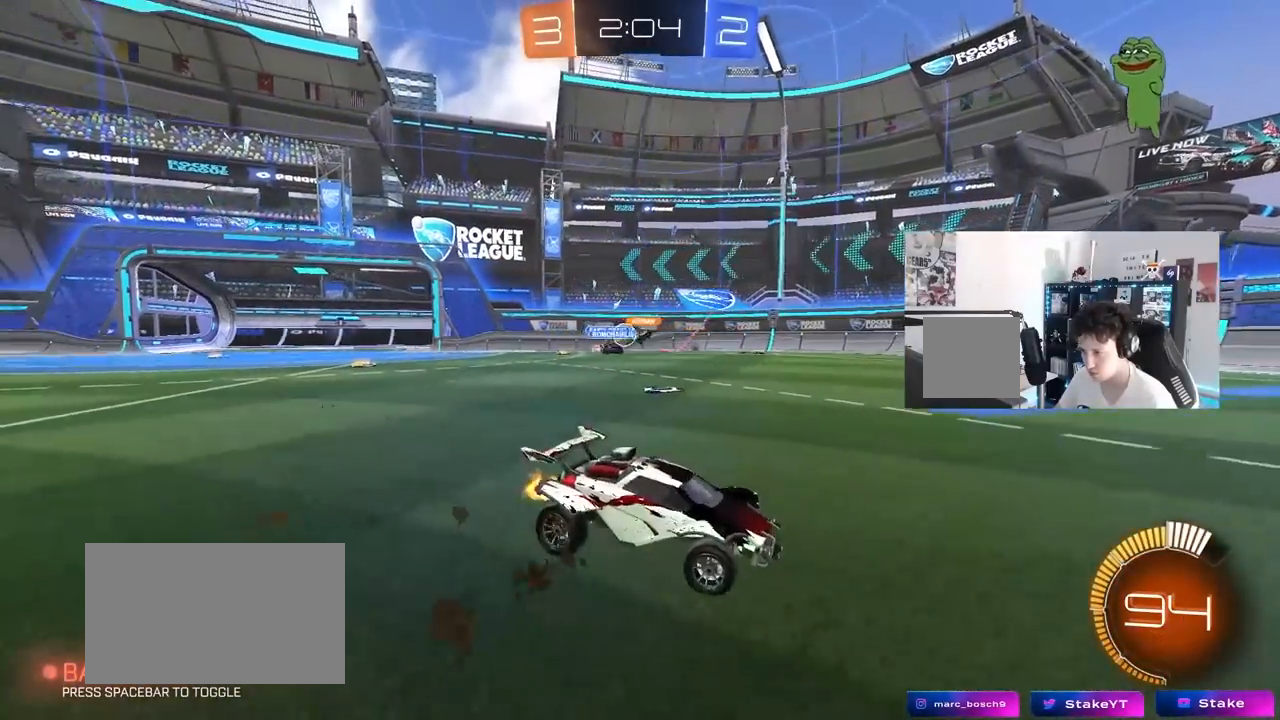
{"keys": ["a", "w"], "mouse": [], "mouse_move": "still", "events": [[100, "shift", "down"], [233, "shift", "up"], [383, "shift", "down"], [467, "shift", "up"]]}
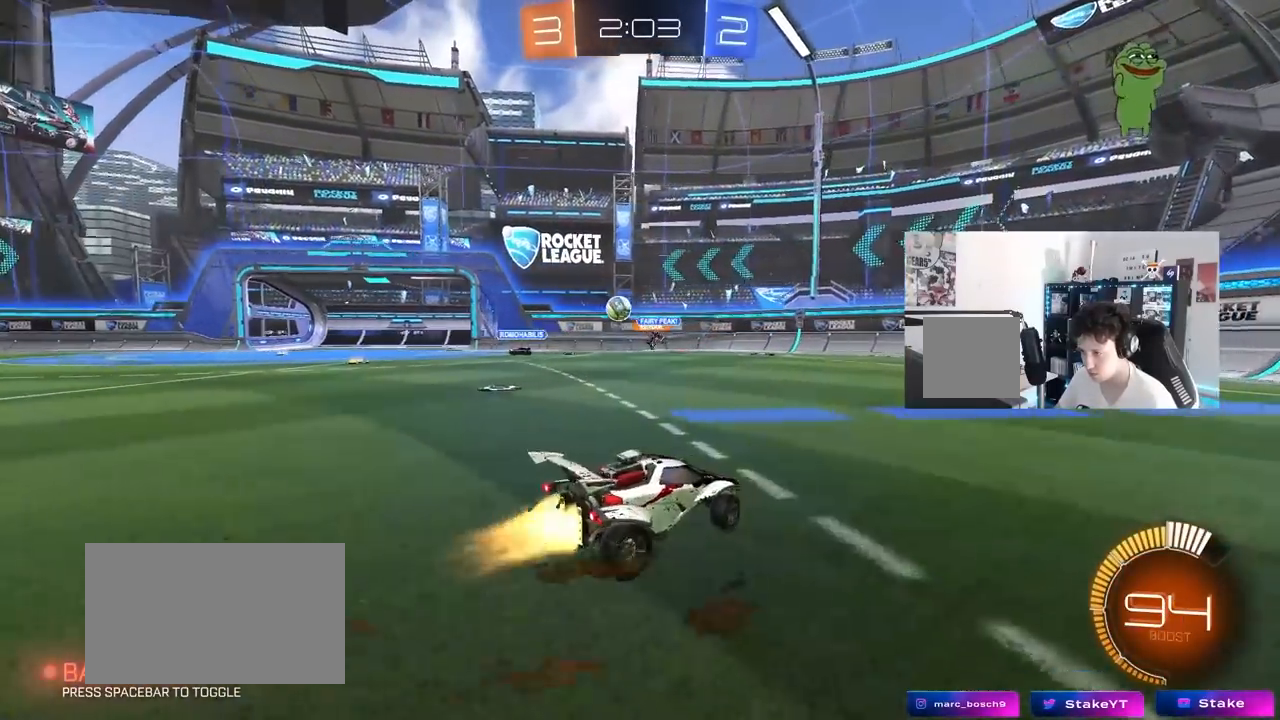
{"keys": ["w"], "mouse": ["left"], "mouse_move": "still", "events": [[33, "mouse_left", "down"], [483, "a", "up"]]}
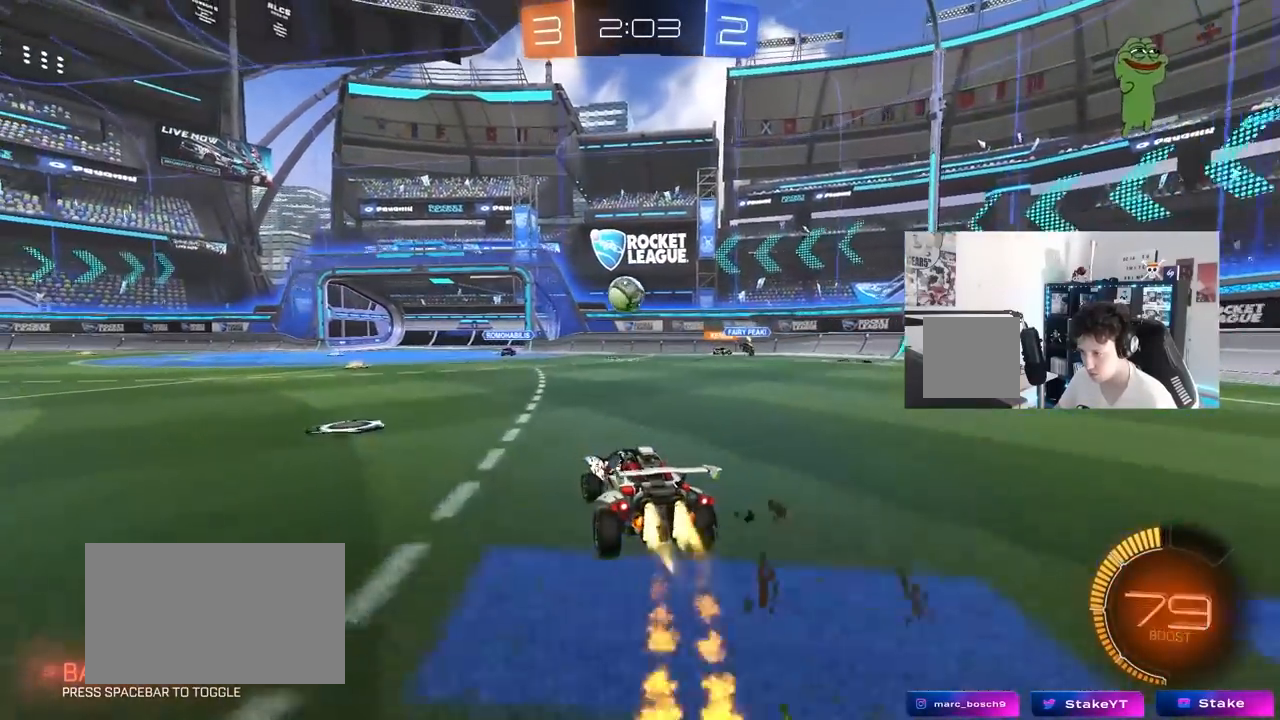
{"keys": ["w"], "mouse": [], "mouse_move": "still", "events": [[133, "a", "down"], [133, "mouse_left", "up"], [233, "a", "up"], [317, "mouse_left", "down"], [367, "d", "down"], [417, "d", "up"], [417, "mouse_left", "up"]]}
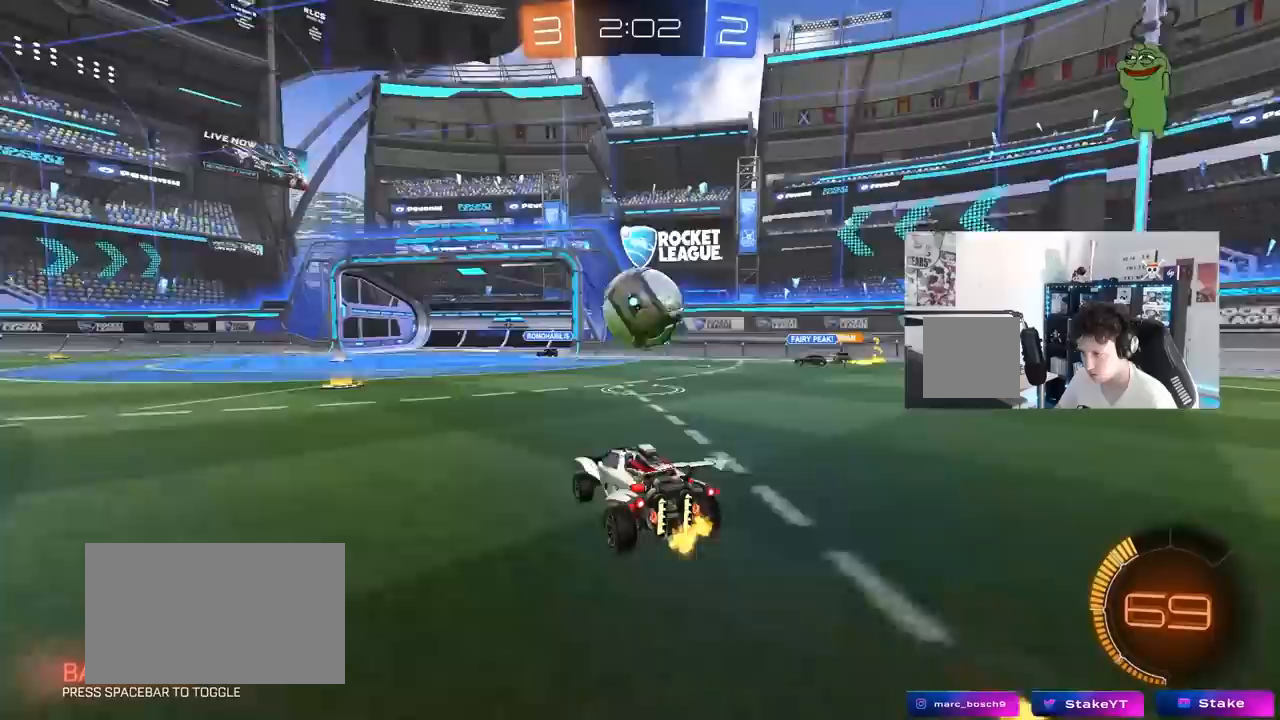
{"keys": ["d"], "mouse": [], "mouse_move": "still", "events": [[17, "w", "up"], [200, "d", "down"], [233, "d", "up"], [283, "a", "down"], [483, "a", "up"], [483, "d", "down"]]}
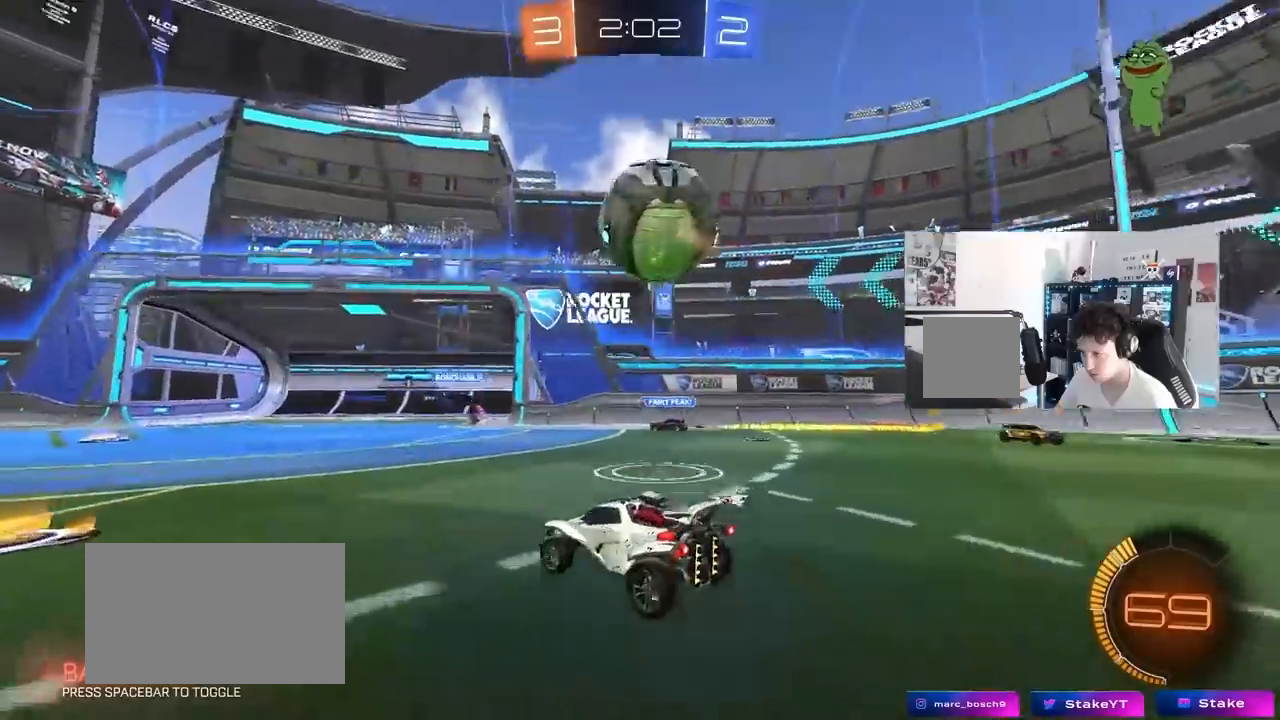
{"keys": ["a", "s", "shift"], "mouse": ["left", "right"], "mouse_move": "up-left", "events": [[17, "s", "down"], [117, "mouse_right", "down"], [117, "s", "up"], [167, "d", "up"], [167, "s", "down"], [217, "d", "down"], [267, "a", "down"], [267, "d", "up"], [350, "a", "up"], [350, "mouse_right", "up"], [350, "s", "up"], [400, "mouse_left", "down"], [400, "mouse_right", "down"], [450, "a", "down"], [450, "s", "down"], [483, "shift", "down"]]}
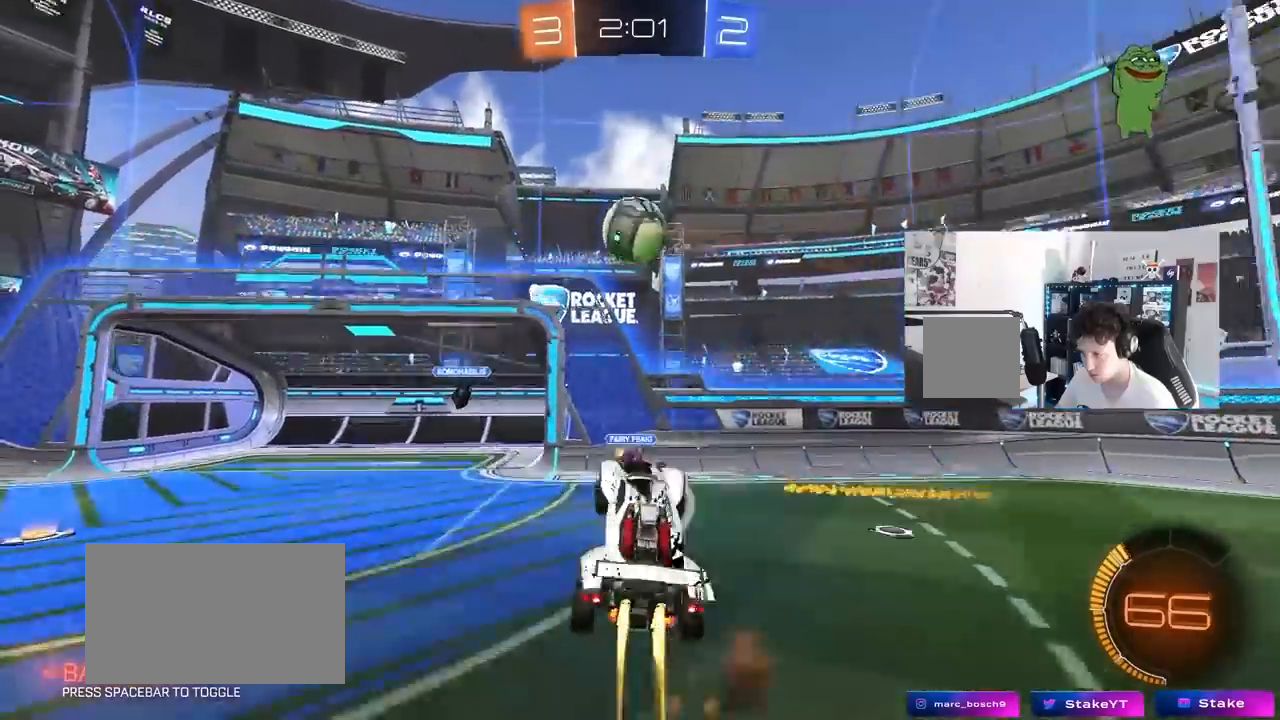
{"keys": ["d", "shift"], "mouse": ["left"], "mouse_move": "still", "events": [[83, "a", "up"], [83, "mouse_right", "up"], [83, "s", "up"], [83, "shift", "up"], [183, "a", "down"], [233, "w", "down"], [317, "a", "up"], [367, "mouse_left", "up"], [367, "w", "up"], [467, "d", "down"], [467, "mouse_left", "down"], [467, "shift", "down"]]}
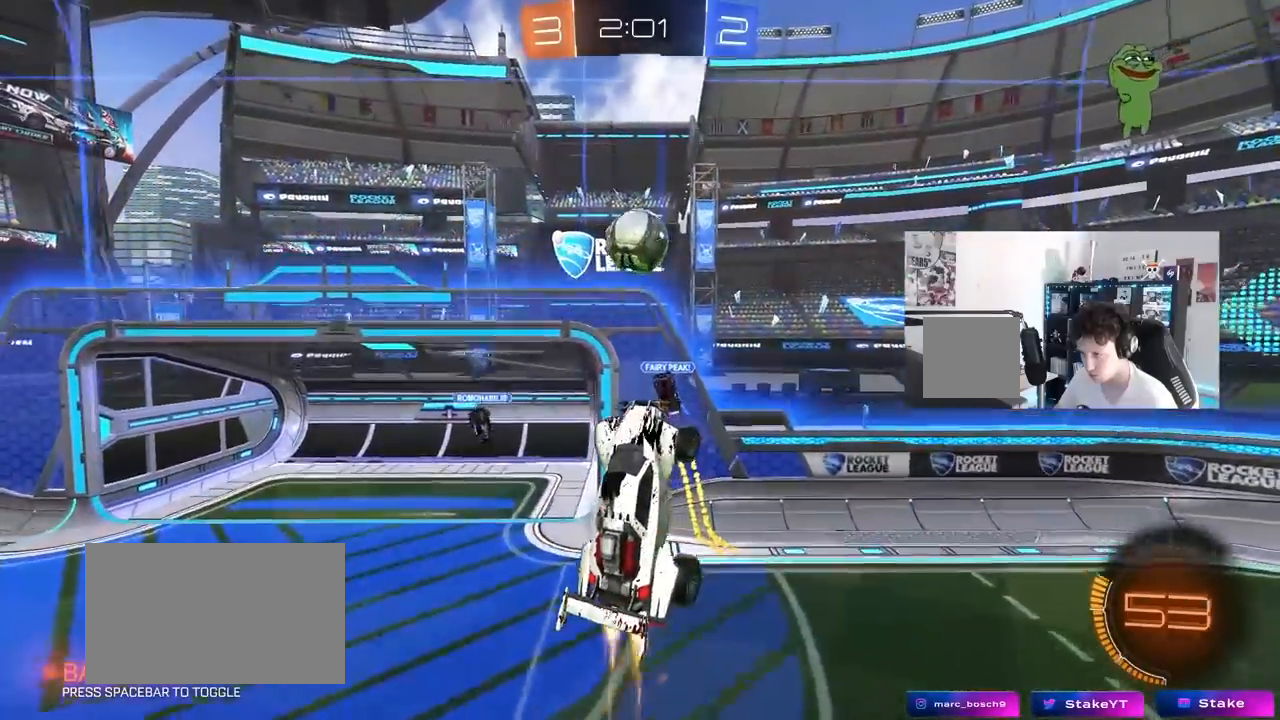
{"keys": ["a", "w"], "mouse": ["left"], "mouse_move": "still", "events": [[50, "a", "down"], [50, "d", "up"], [50, "mouse_left", "up"], [100, "shift", "up"], [150, "s", "down"], [283, "s", "up"], [333, "mouse_left", "down"], [433, "w", "down"]]}
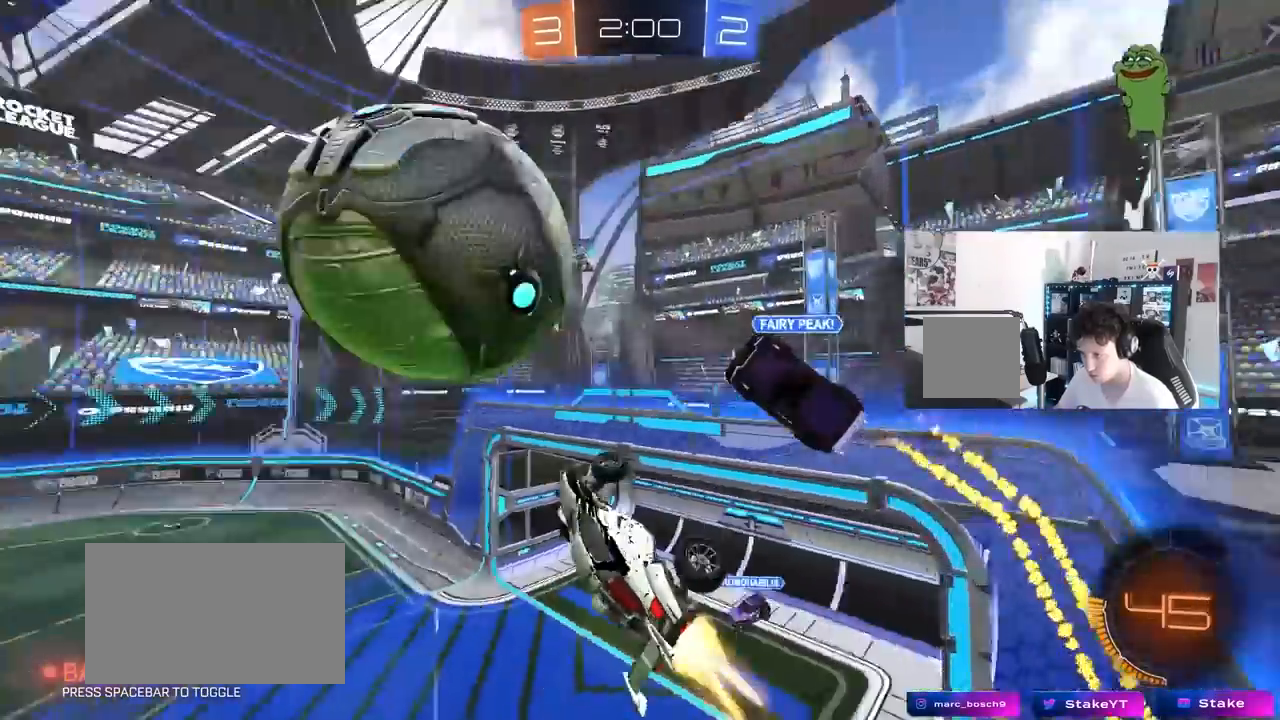
{"keys": ["w"], "mouse": [], "mouse_move": "still", "events": [[67, "w", "up"], [117, "shift", "down"], [217, "mouse_left", "up"], [300, "shift", "up"], [350, "a", "up"], [400, "d", "down"], [450, "d", "up"], [450, "w", "down"]]}
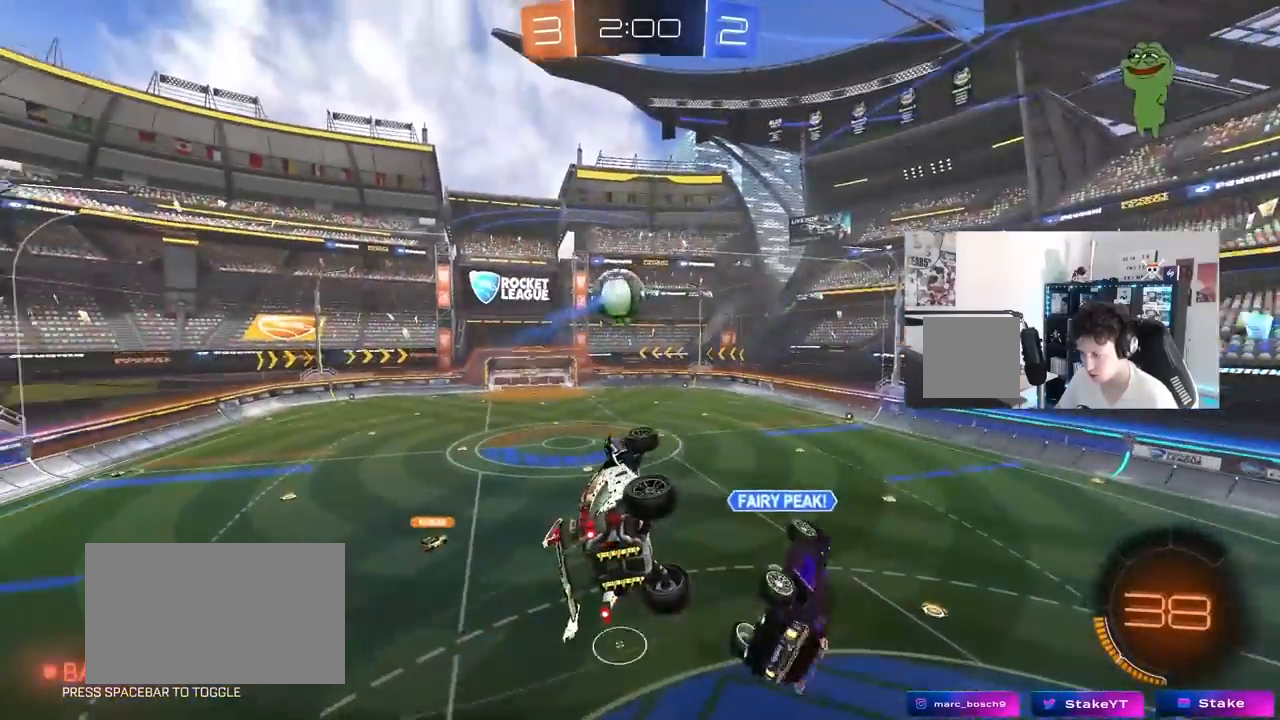
{"keys": ["a", "s", "shift"], "mouse": ["left"], "mouse_move": "still", "events": [[133, "a", "down"], [317, "space", "down"], [367, "w", "up"], [417, "mouse_left", "down"], [417, "shift", "down"], [467, "s", "down"], [467, "space", "up"]]}
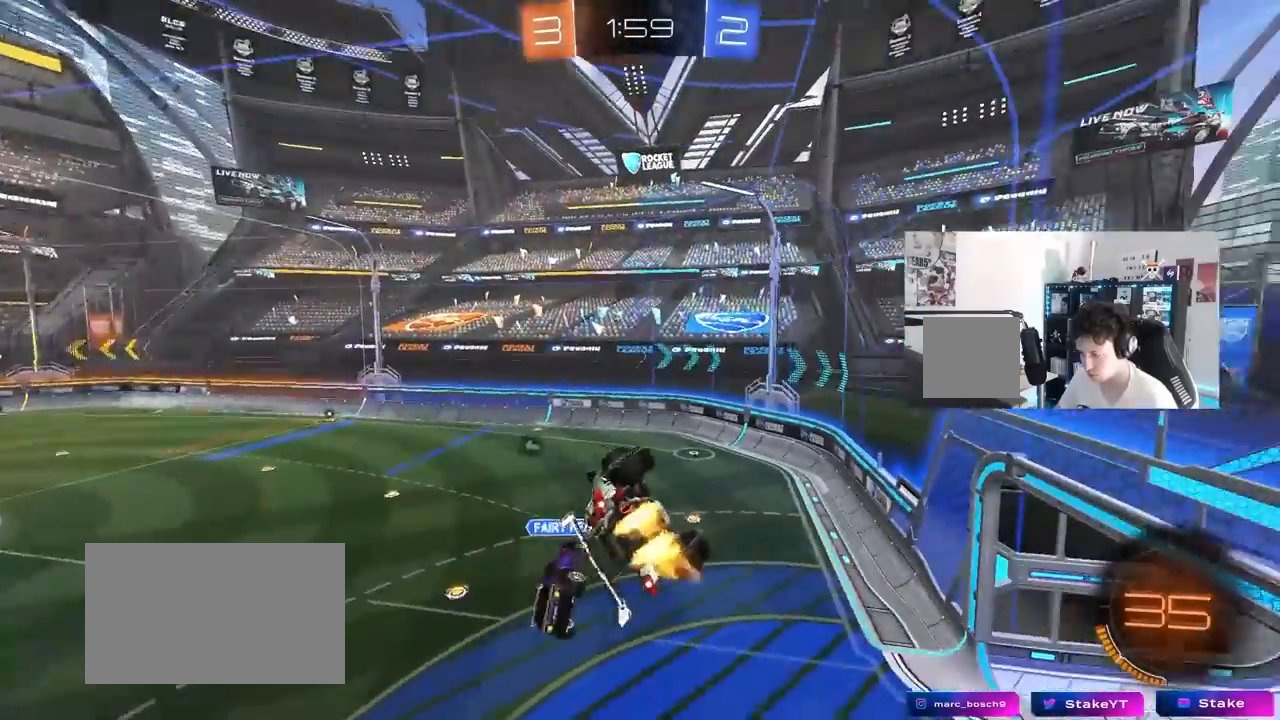
{"keys": ["a", "shift"], "mouse": ["left"], "mouse_move": "still", "events": [[150, "s", "up"], [233, "w", "down"], [383, "w", "up"]]}
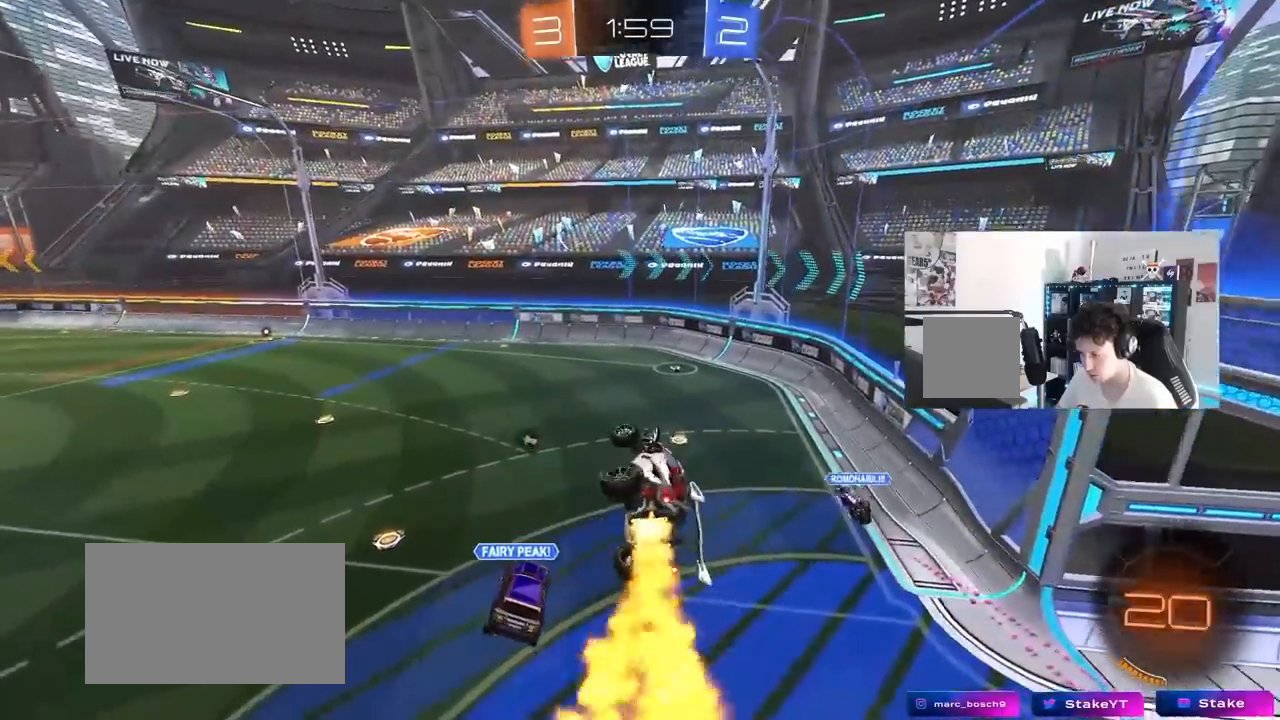
{"keys": [], "mouse": [], "mouse_move": "still", "events": [[67, "s", "down"], [167, "a", "up"], [167, "s", "up"], [167, "shift", "up"], [217, "mouse_left", "up"]]}
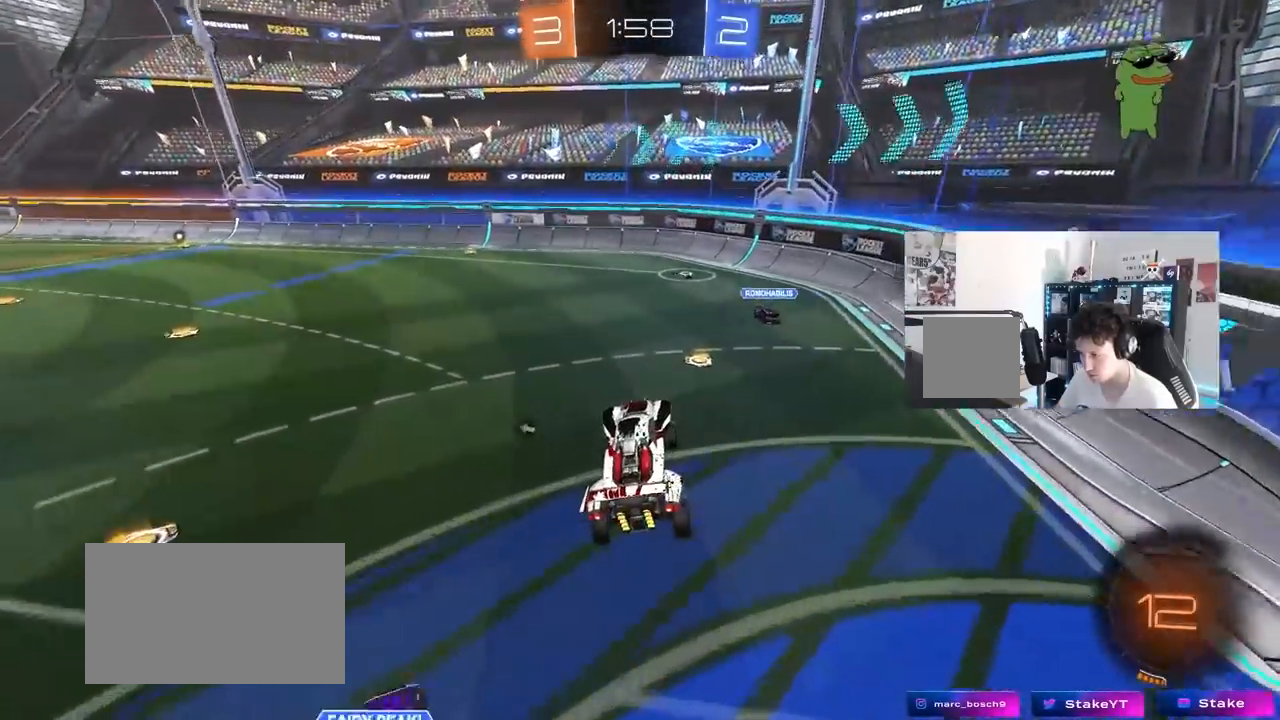
{"keys": ["a", "w"], "mouse": ["left"], "mouse_move": "still", "events": [[133, "d", "down"], [133, "w", "down"], [317, "d", "up"], [467, "a", "down"], [467, "mouse_left", "down"]]}
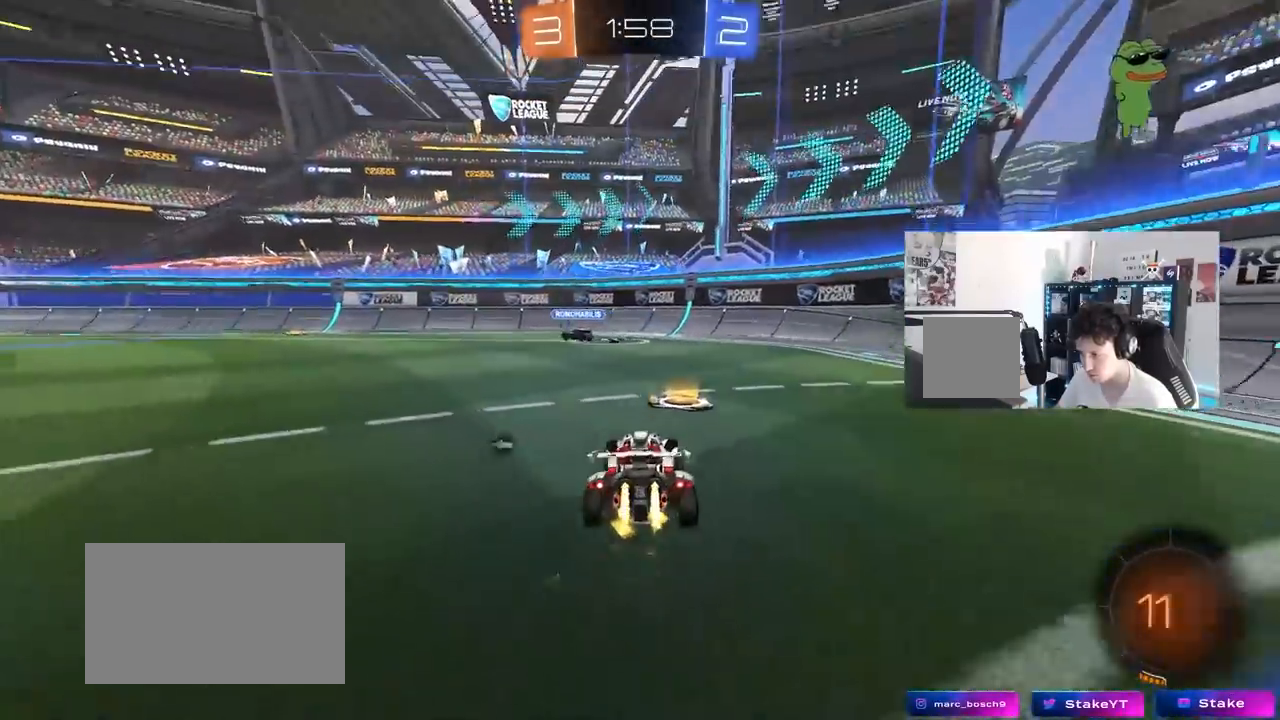
{"keys": ["w"], "mouse": [], "mouse_move": "still", "events": [[50, "a", "up"], [200, "space", "down"], [283, "mouse_left", "up"], [383, "d", "down"], [383, "space", "up"], [433, "d", "up"]]}
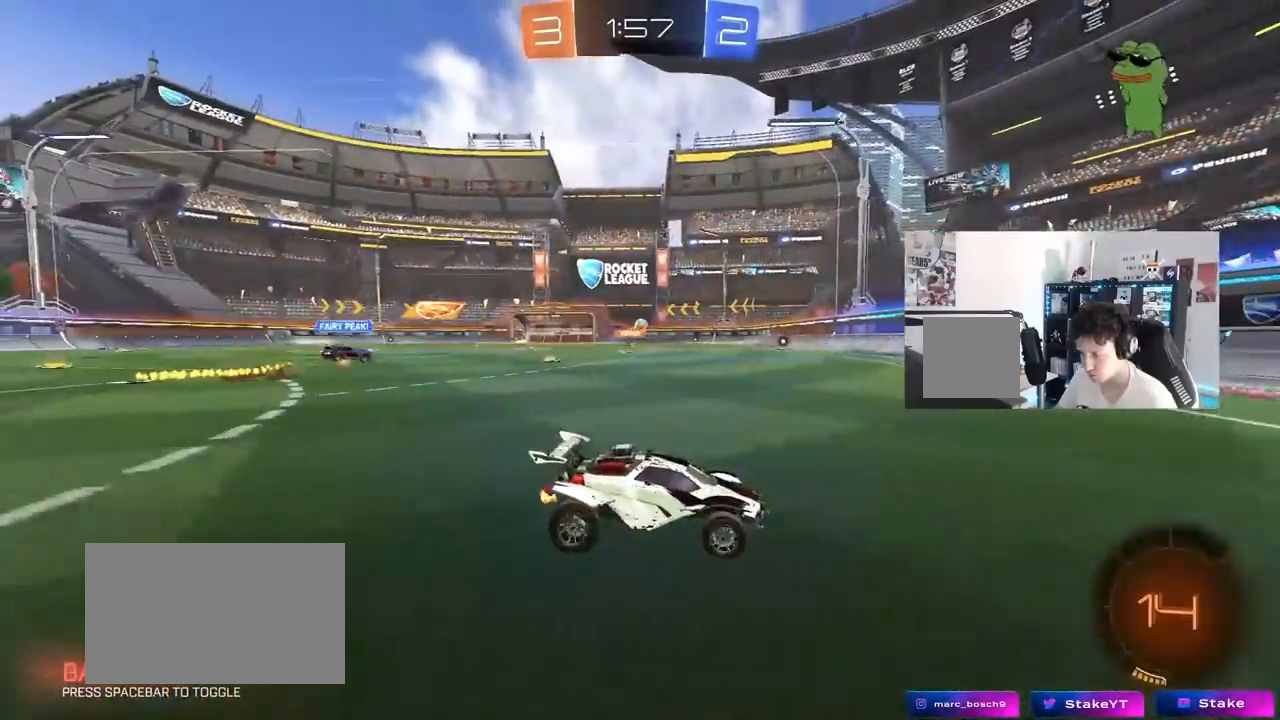
{"keys": ["a", "w"], "mouse": [], "mouse_move": "still", "events": [[67, "a", "down"], [117, "shift", "down"], [167, "shift", "up"]]}
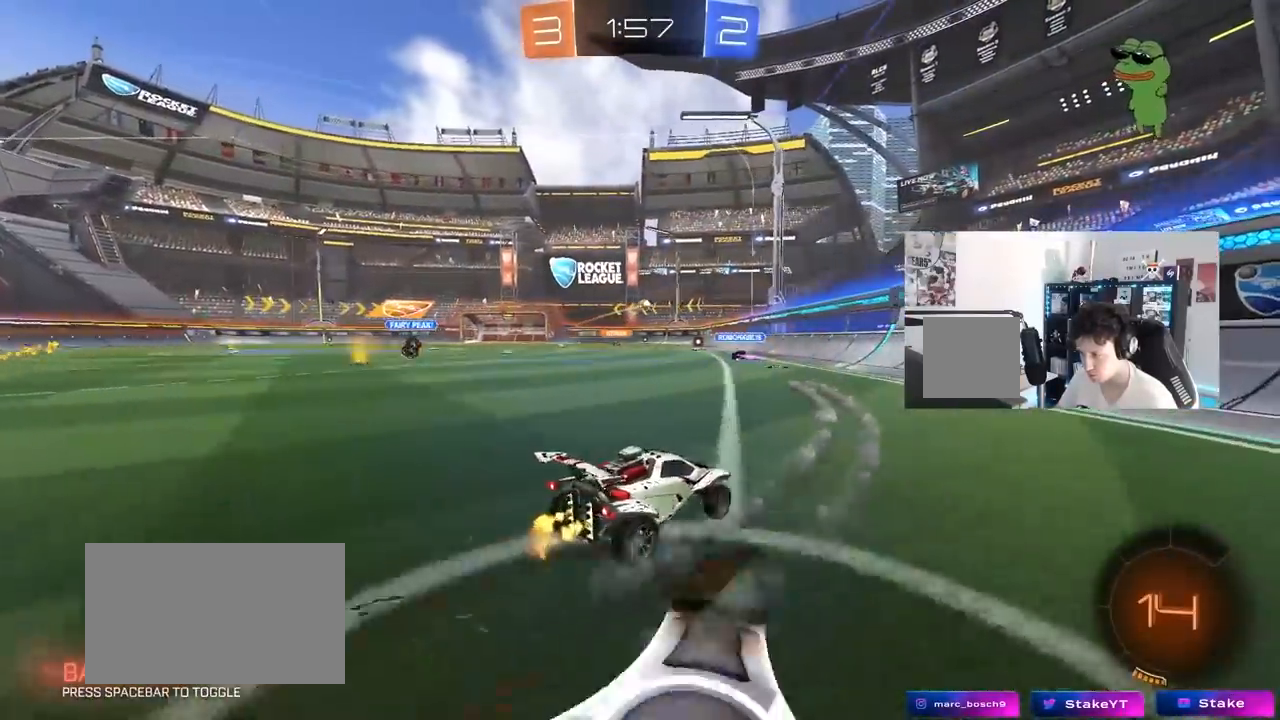
{"keys": ["a", "s", "shift"], "mouse": [], "mouse_move": "still", "events": [[183, "a", "up"], [183, "mouse_left", "down"], [233, "mouse_right", "down"], [283, "a", "down"], [283, "mouse_right", "up"], [283, "shift", "down"], [367, "mouse_right", "down"], [367, "s", "down"], [367, "w", "up"], [467, "mouse_left", "up"], [467, "mouse_right", "up"]]}